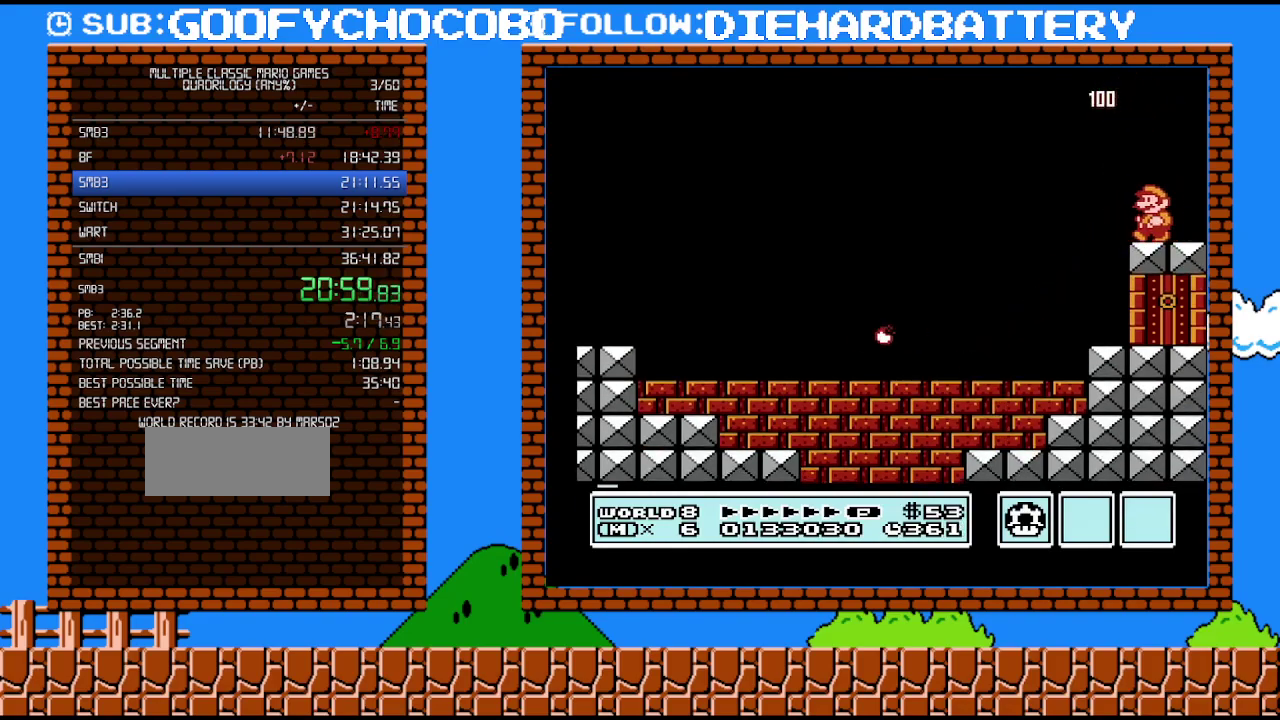
Gameplay with a controller (Nintendo layout); each line is a JSON object with the inputs held at the frame after it. "events" lists button and stick changes between this image and that frame as [ms after this image, input, new state], when the widget could be followed in between. Not read: L3 R3.
{"buttons": [], "events": [[367, "DPAD_LEFT", "up"]]}
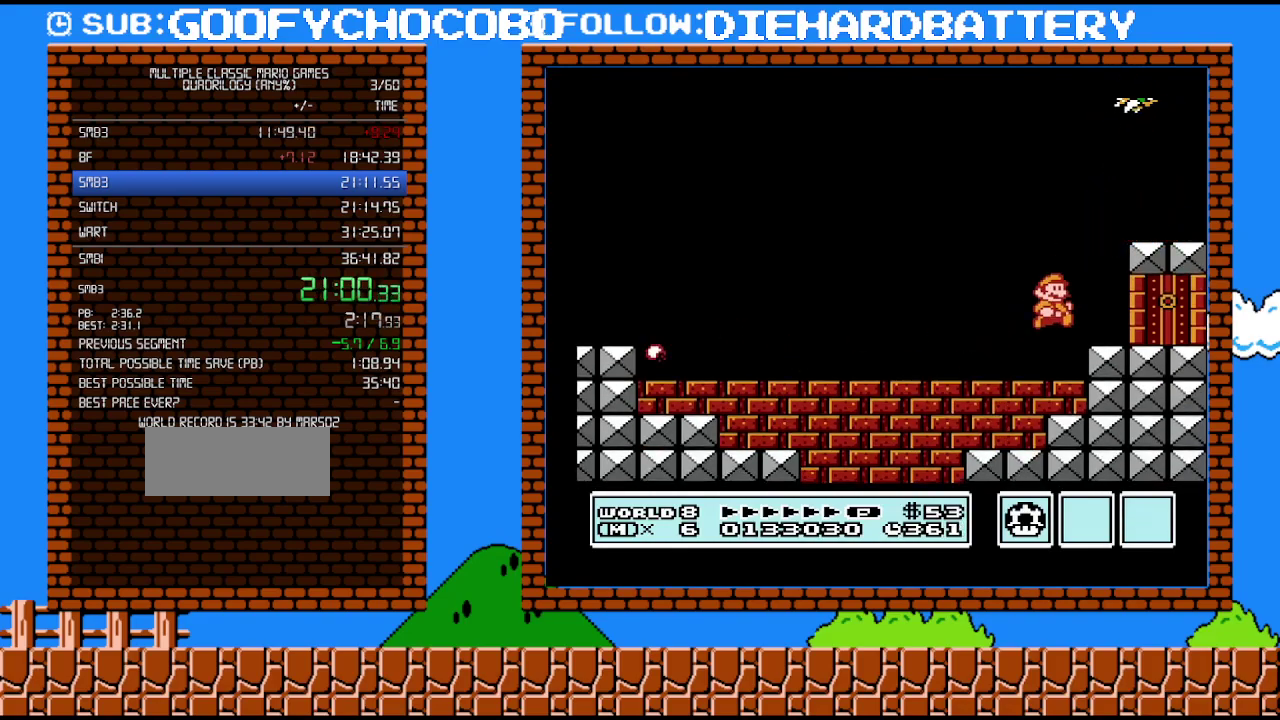
{"buttons": [], "events": [[17, "DPAD_RIGHT", "down"], [133, "DPAD_RIGHT", "up"]]}
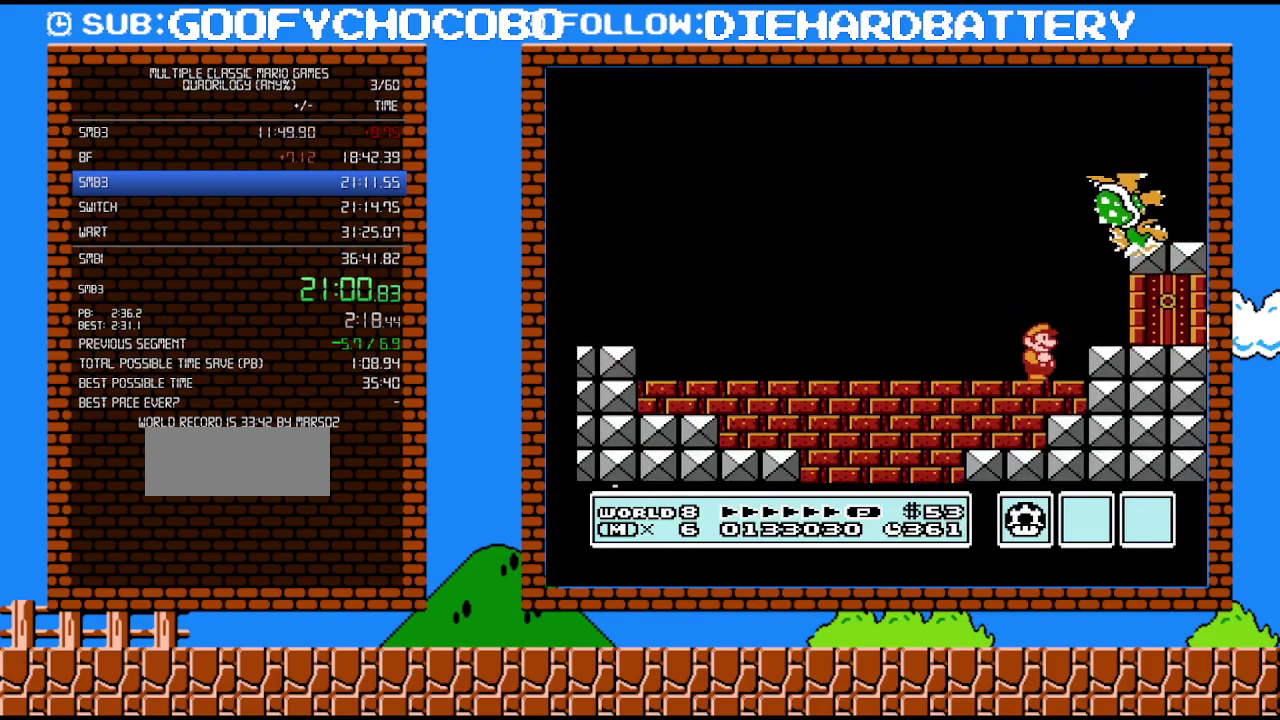
{"buttons": ["B", "DPAD_RIGHT"], "events": [[117, "DPAD_DOWN", "down"], [133, "B", "down"], [183, "A", "down"], [233, "DPAD_RIGHT", "down"], [267, "DPAD_DOWN", "up"], [400, "A", "up"]]}
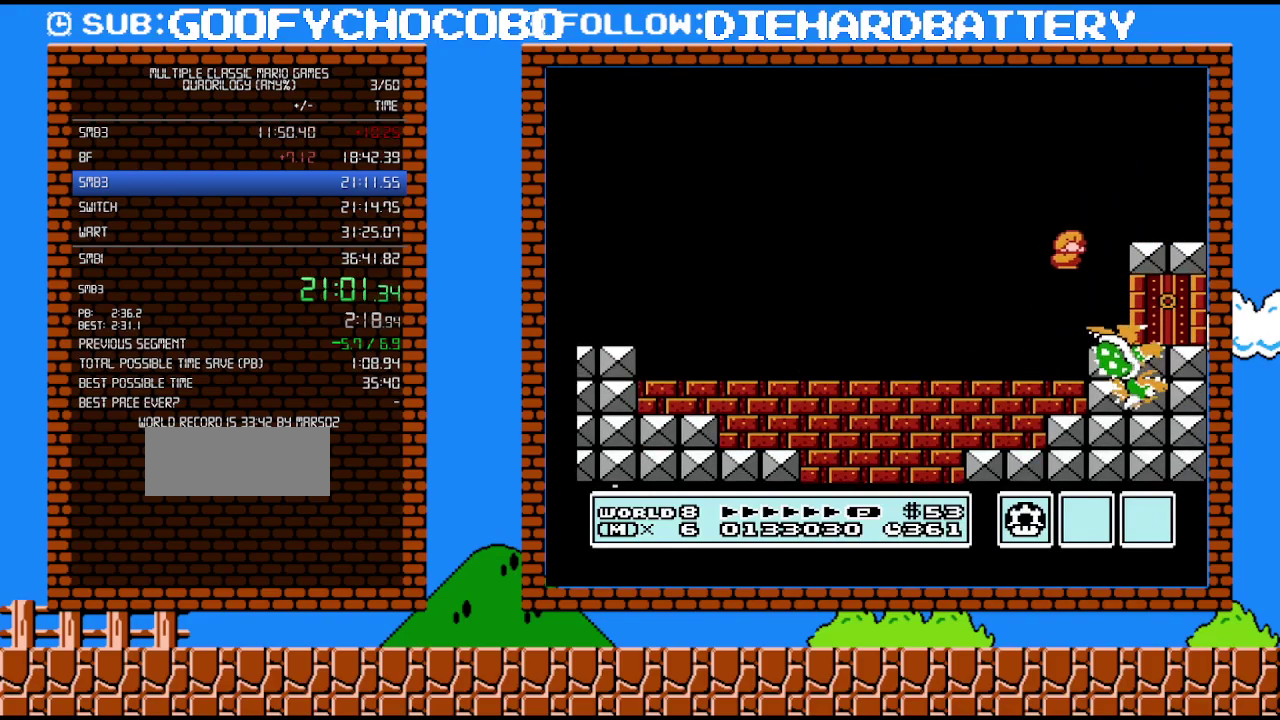
{"buttons": [], "events": [[400, "DPAD_RIGHT", "up"], [483, "B", "up"]]}
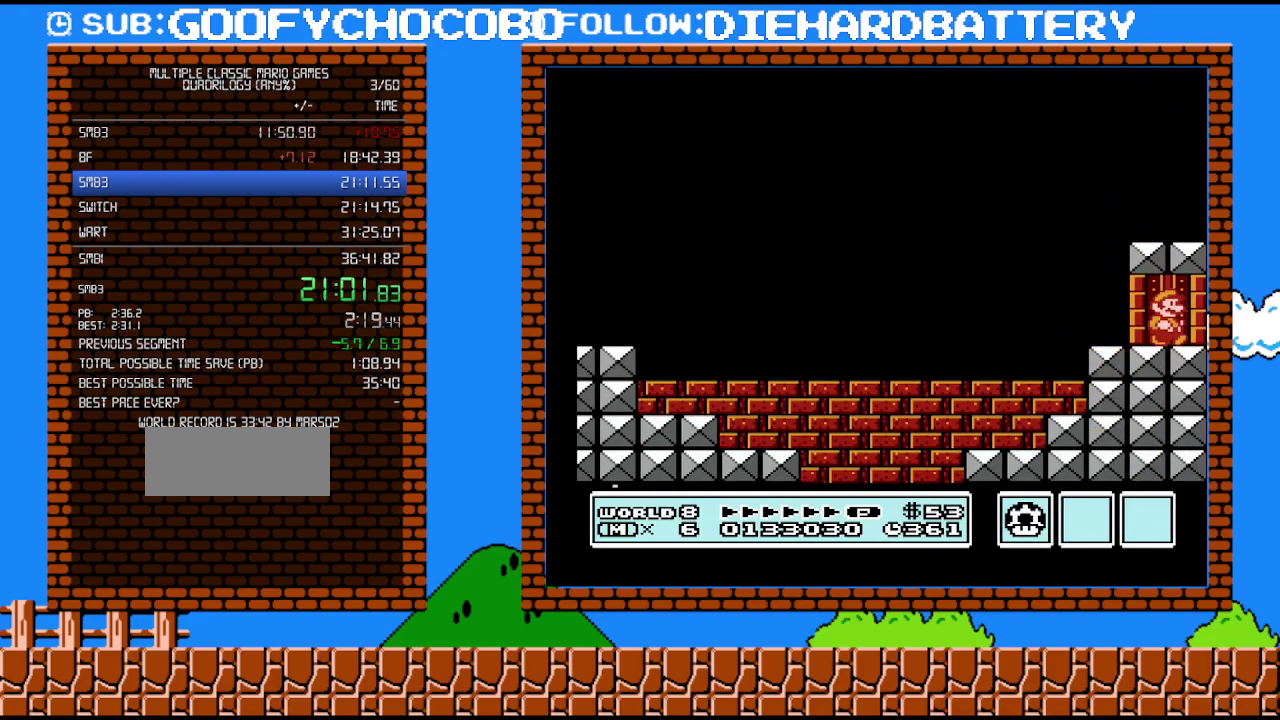
{"buttons": [], "events": []}
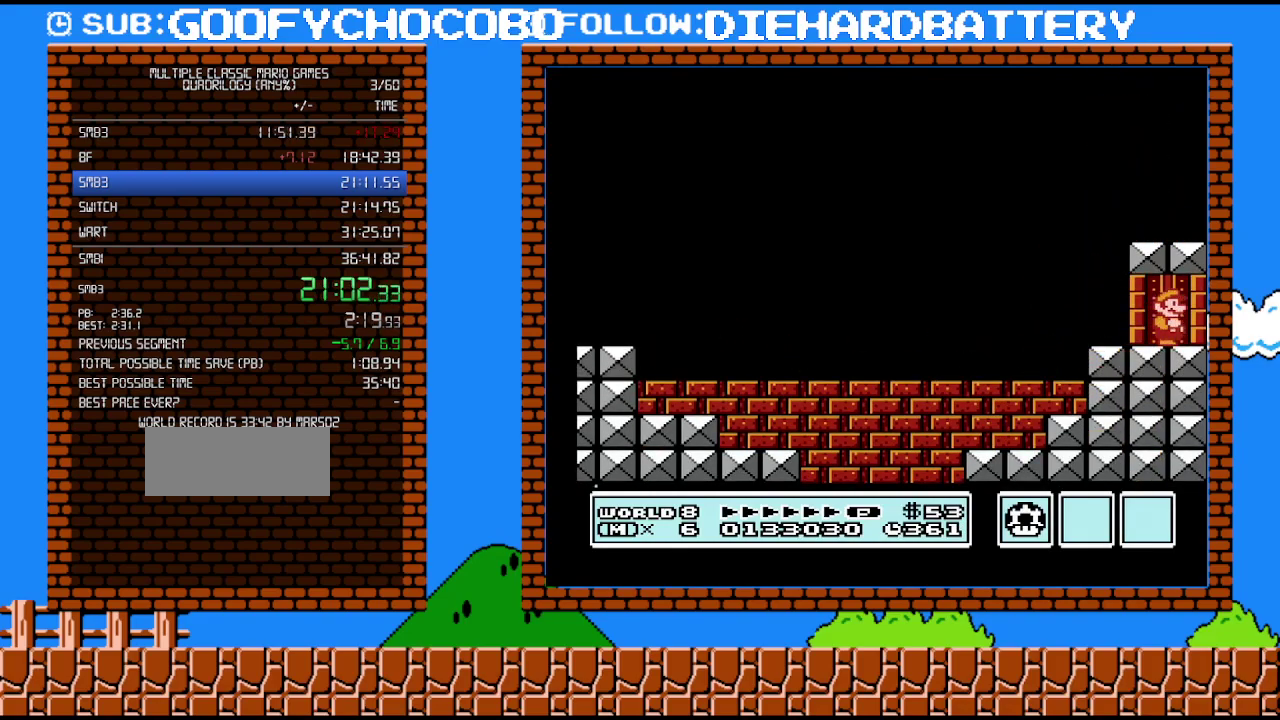
{"buttons": [], "events": []}
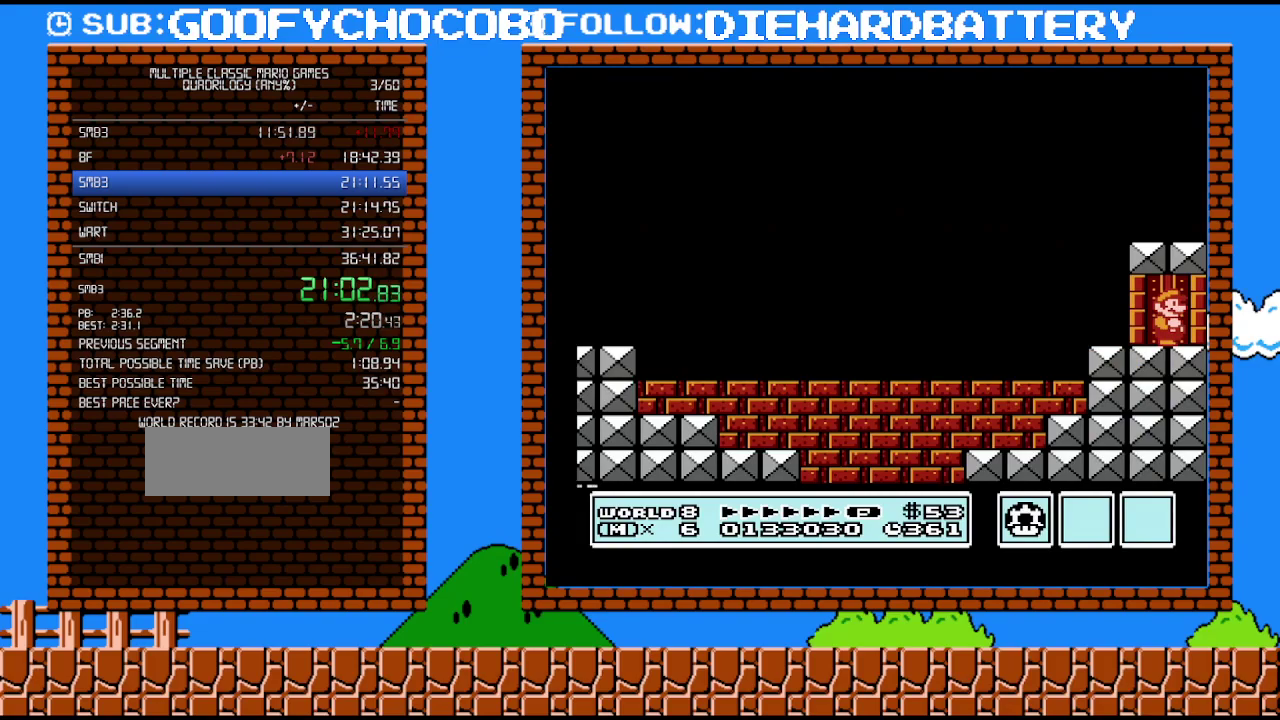
{"buttons": [], "events": []}
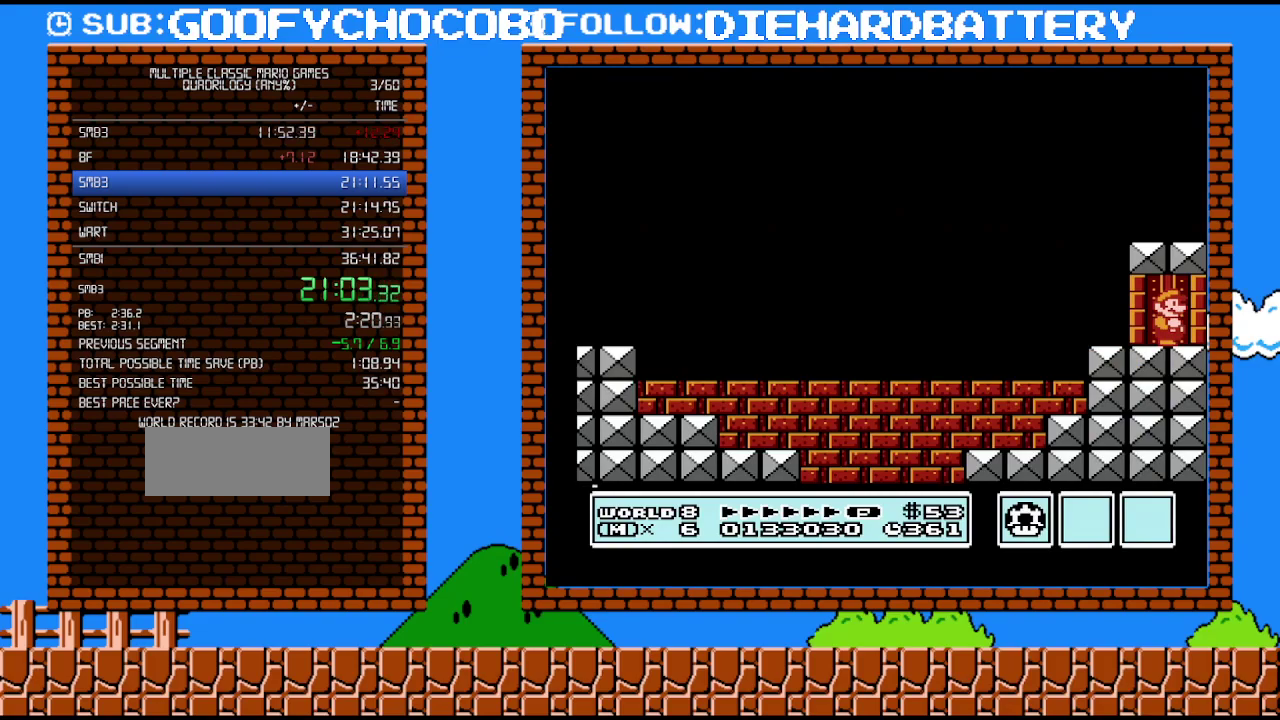
{"buttons": [], "events": []}
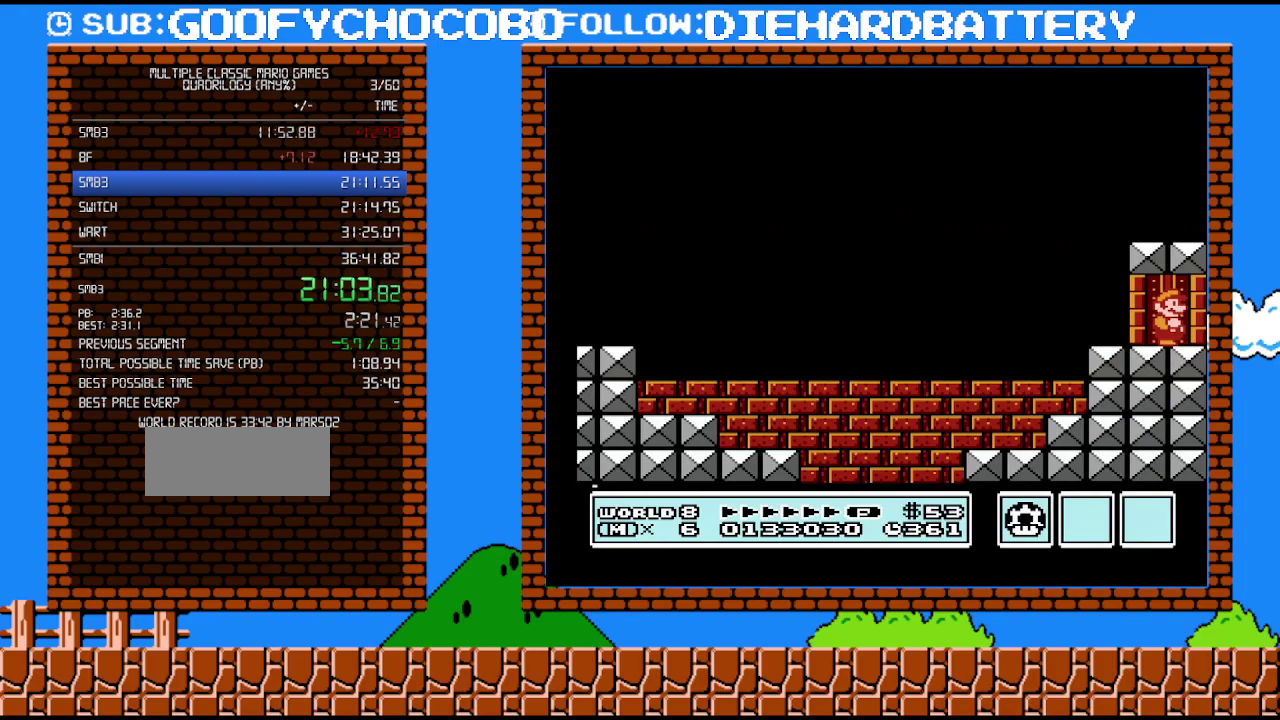
{"buttons": ["DPAD_UP"], "events": [[50, "DPAD_UP", "down"]]}
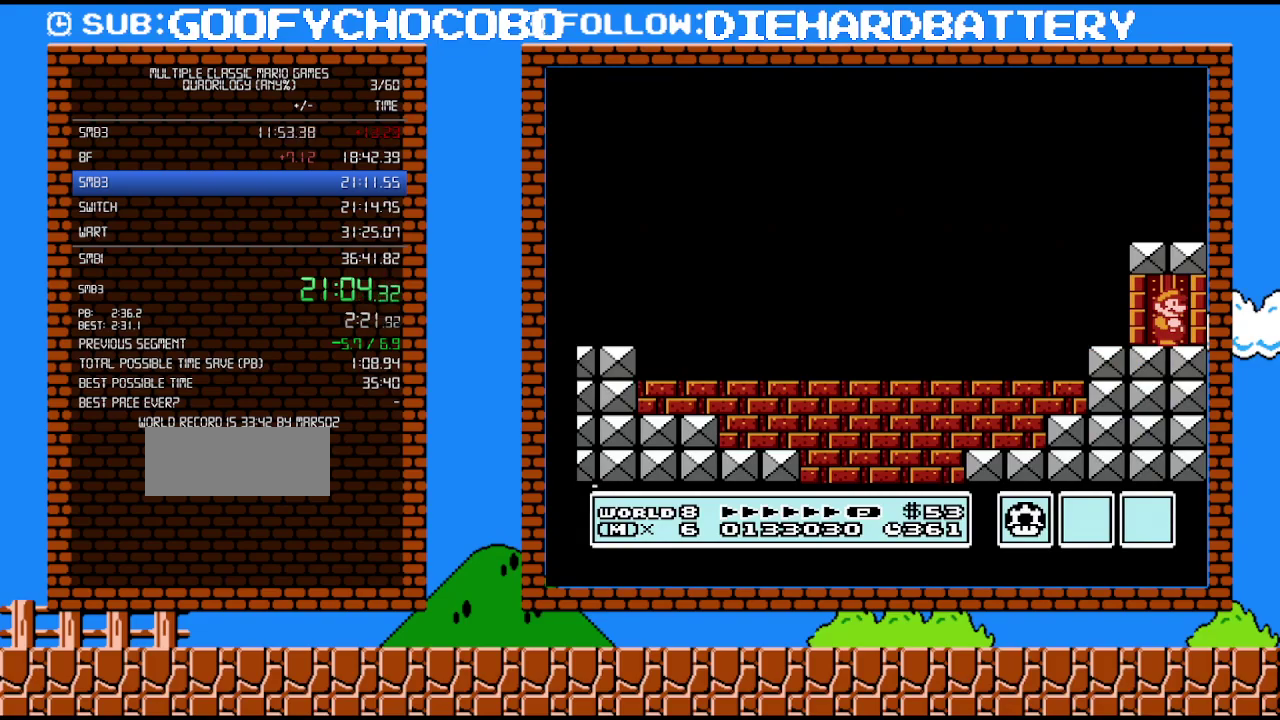
{"buttons": ["DPAD_UP"], "events": []}
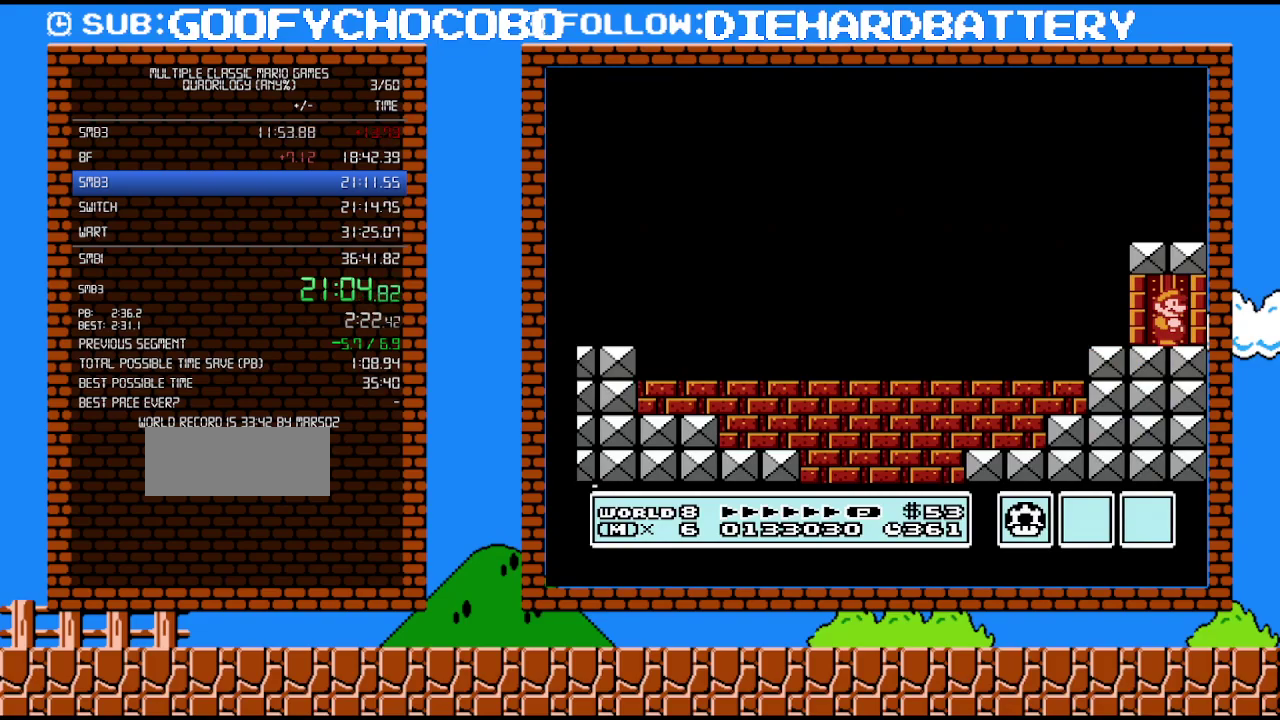
{"buttons": ["DPAD_UP"], "events": []}
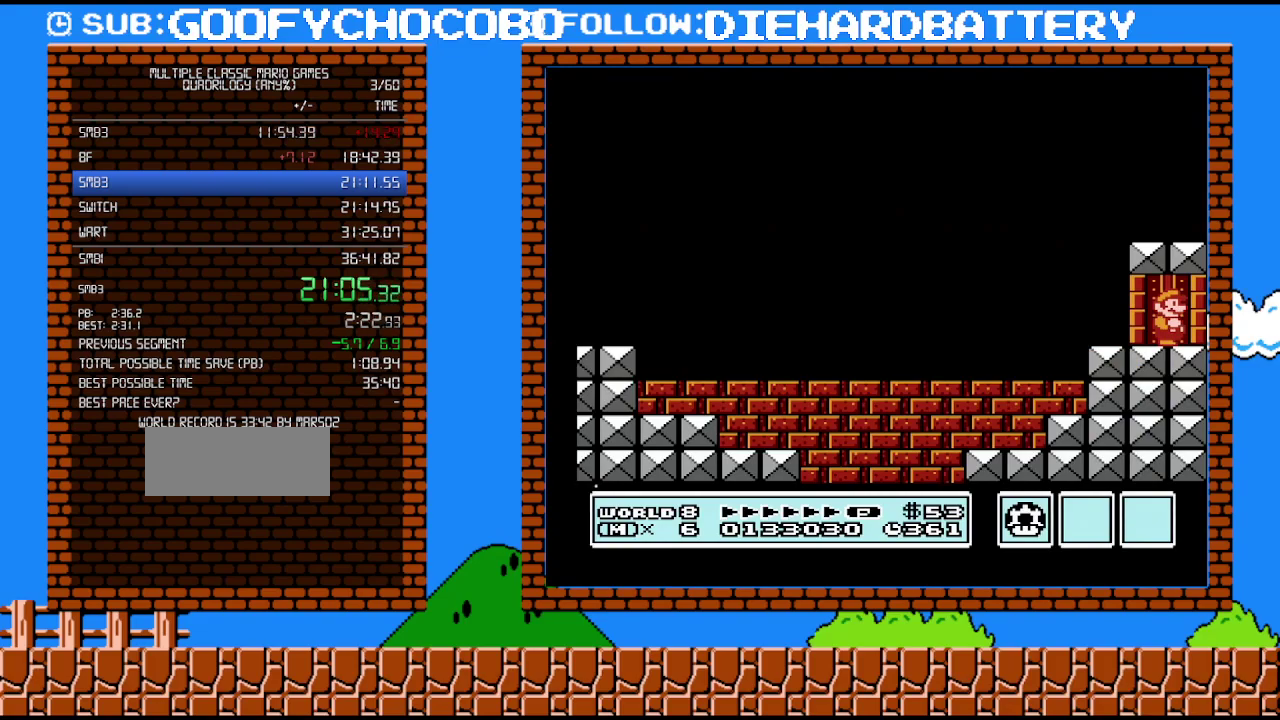
{"buttons": ["DPAD_UP"], "events": []}
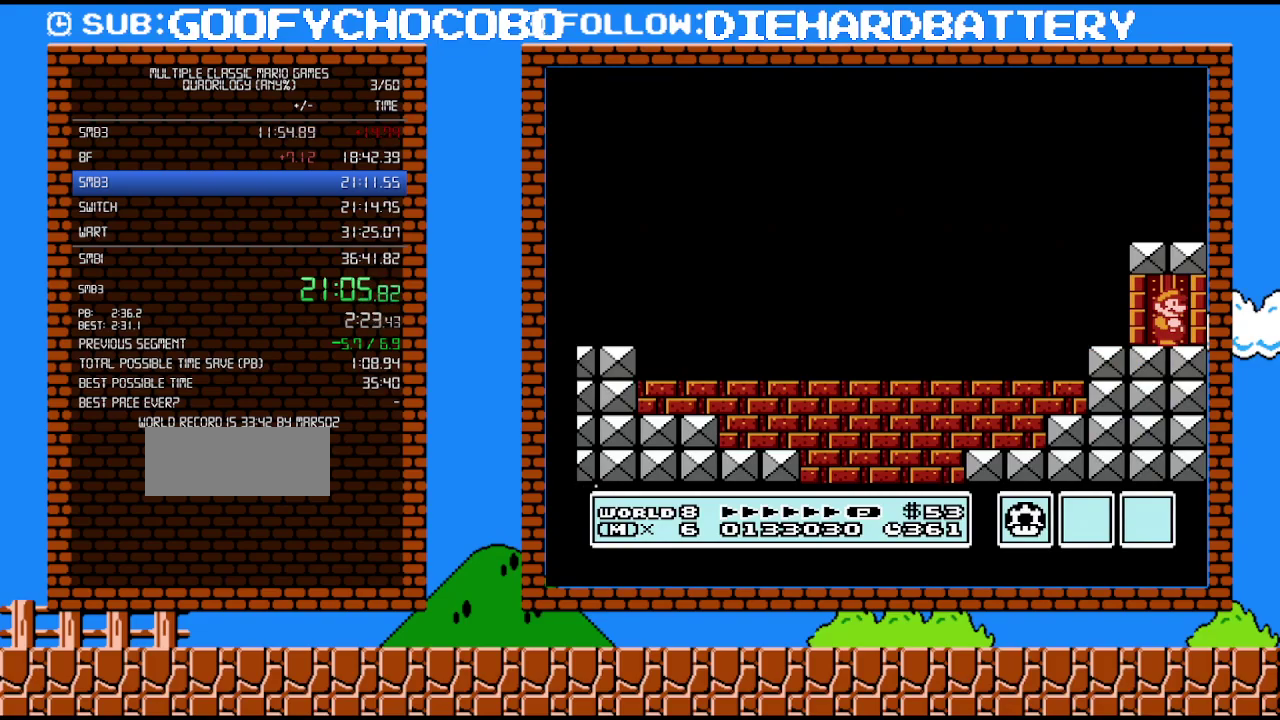
{"buttons": ["DPAD_UP"], "events": []}
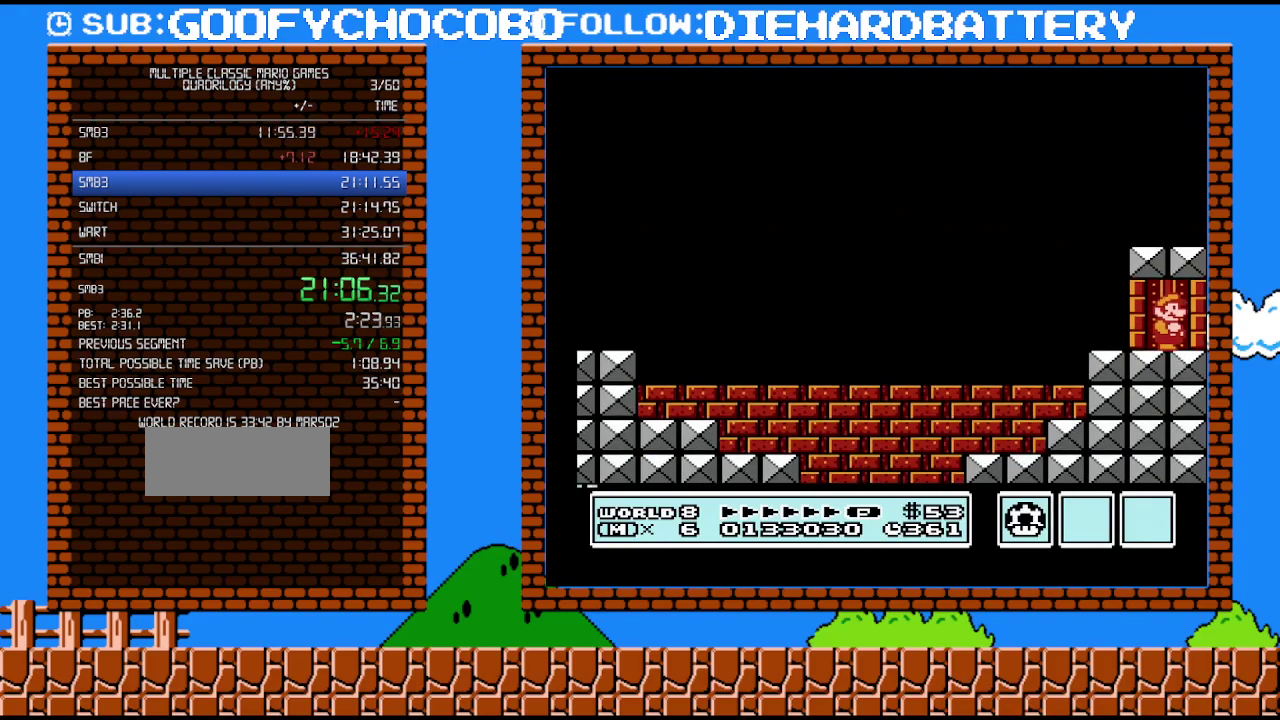
{"buttons": ["DPAD_UP"], "events": []}
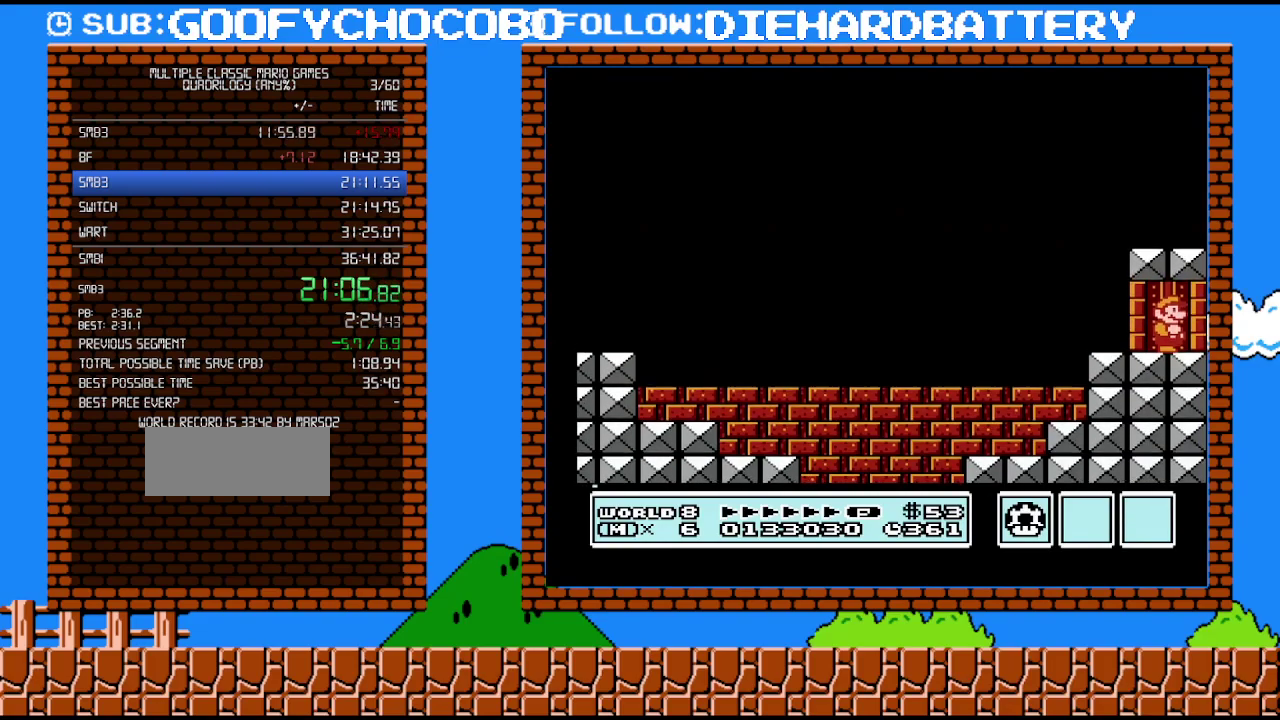
{"buttons": ["DPAD_UP"], "events": []}
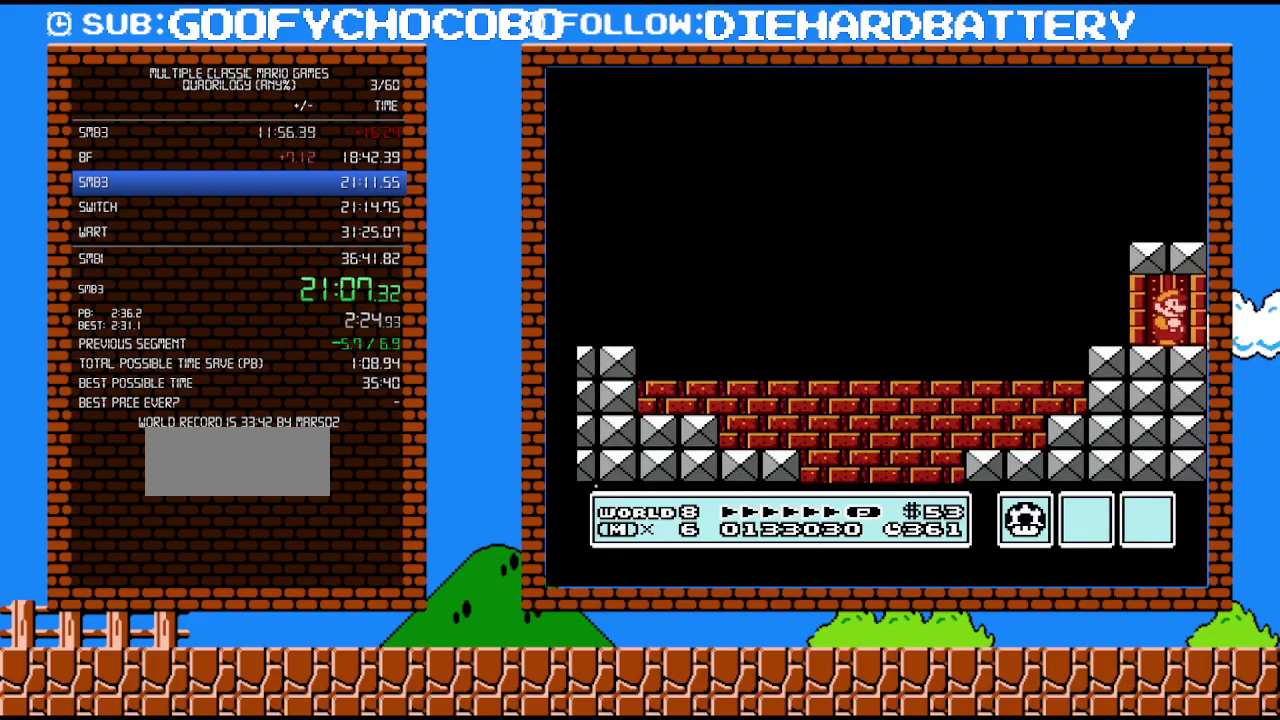
{"buttons": ["DPAD_UP"], "events": []}
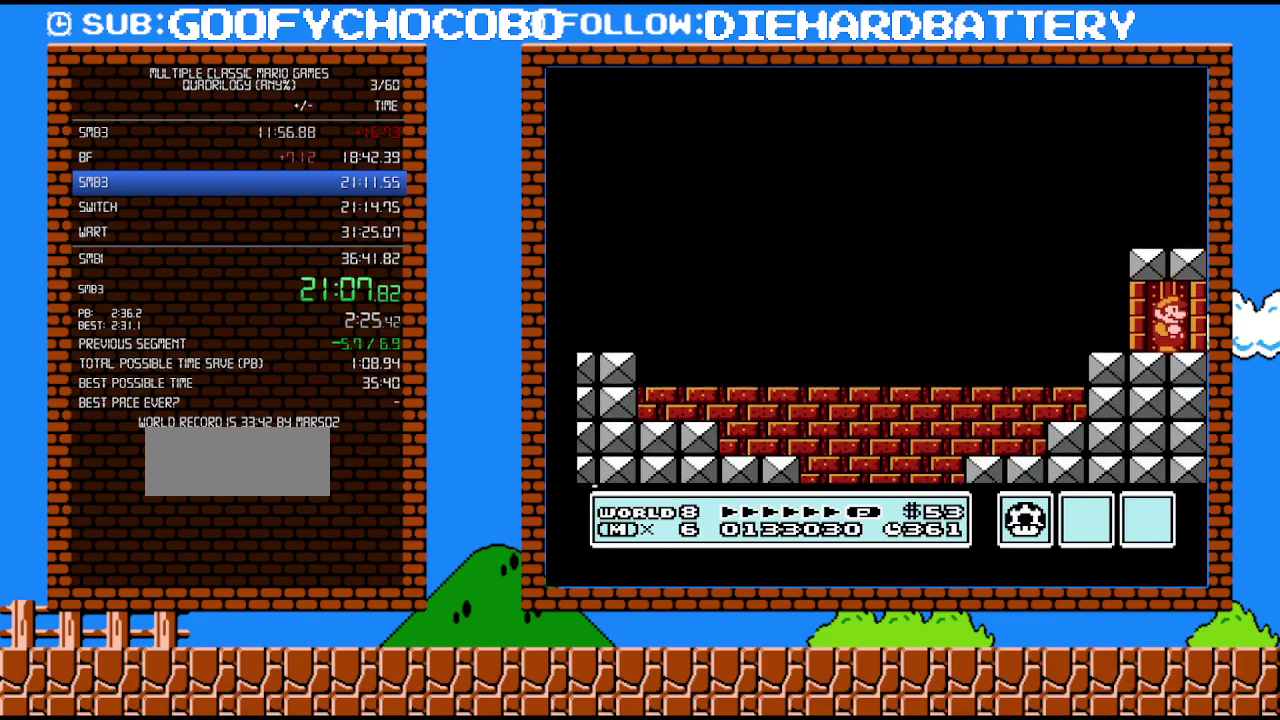
{"buttons": ["DPAD_UP"], "events": []}
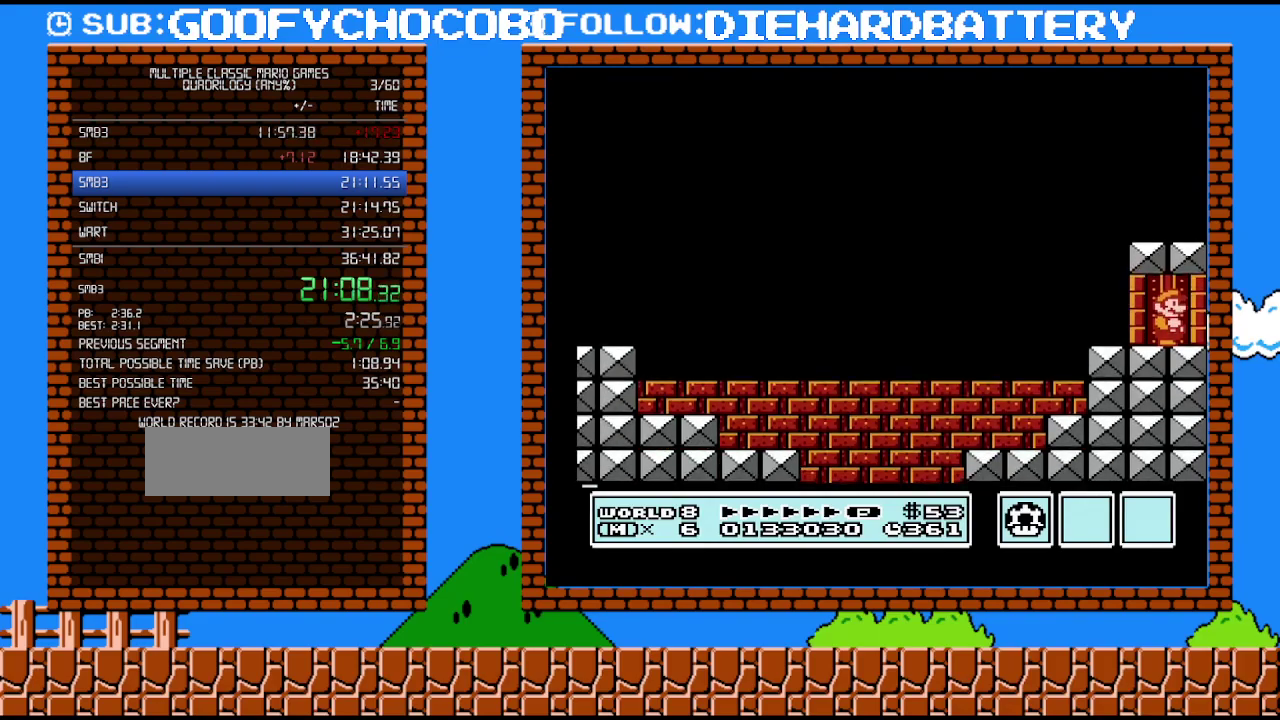
{"buttons": ["DPAD_UP"], "events": []}
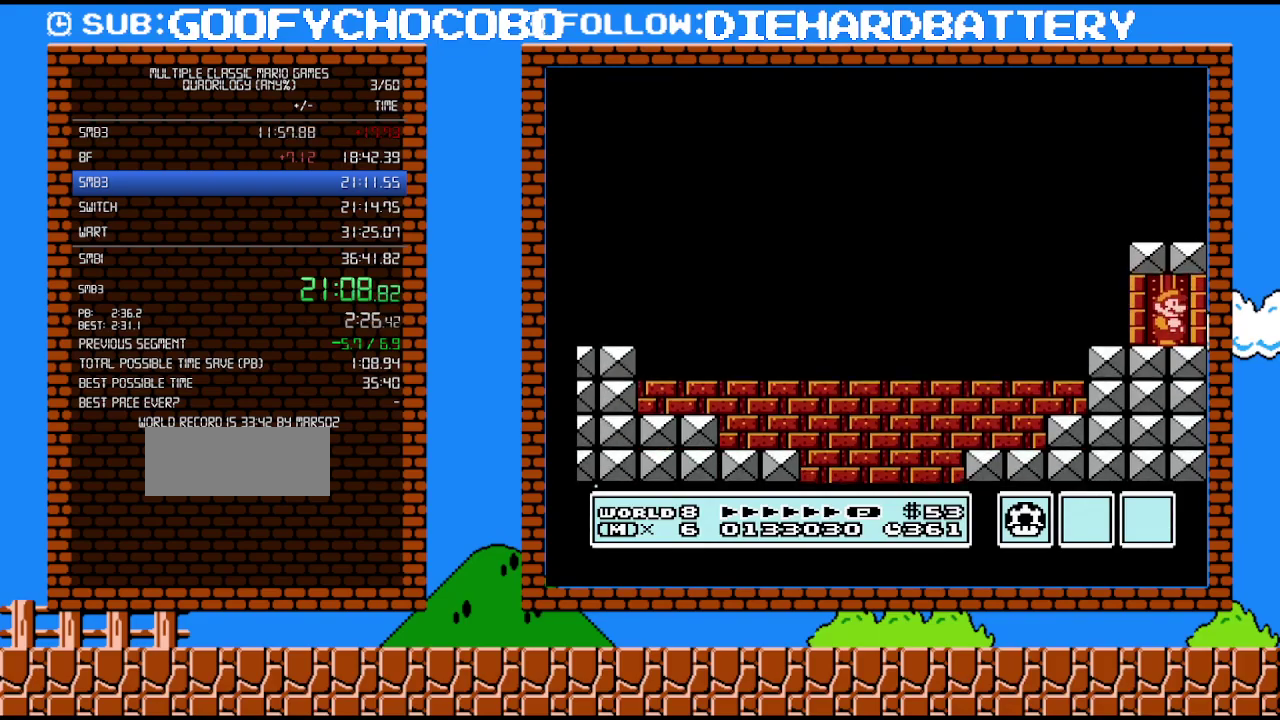
{"buttons": ["DPAD_UP"], "events": []}
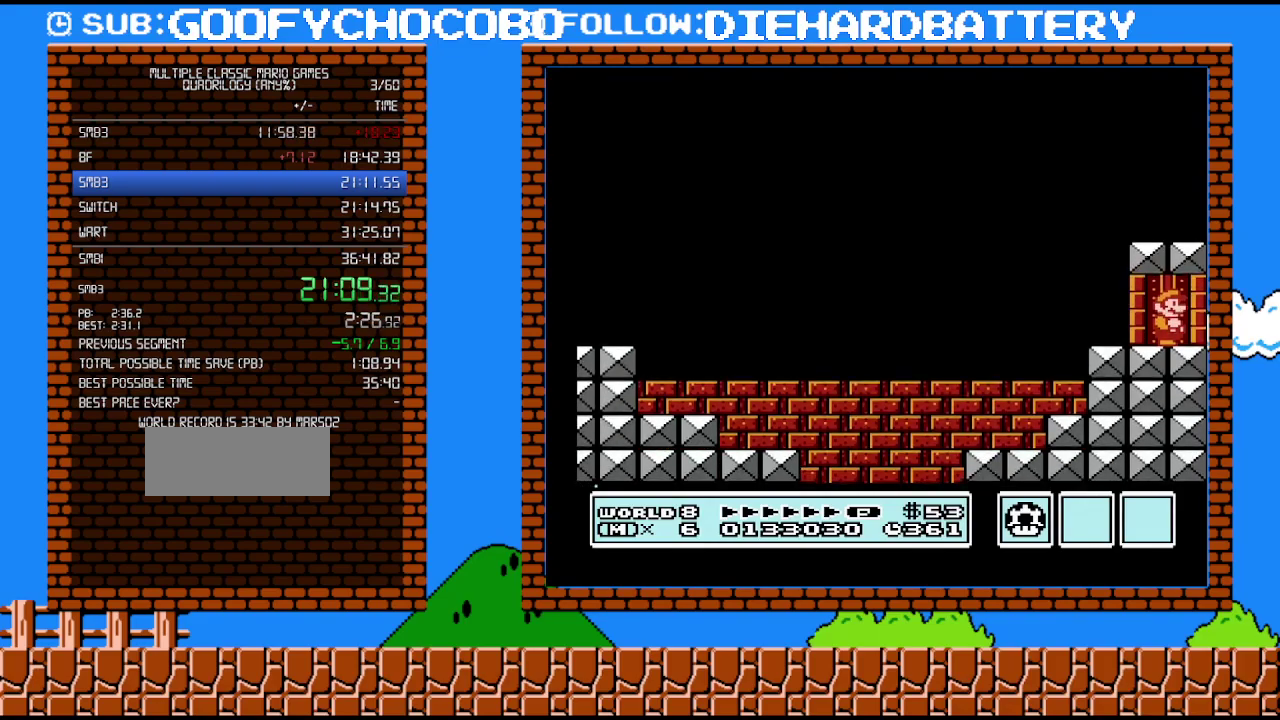
{"buttons": ["DPAD_UP"], "events": []}
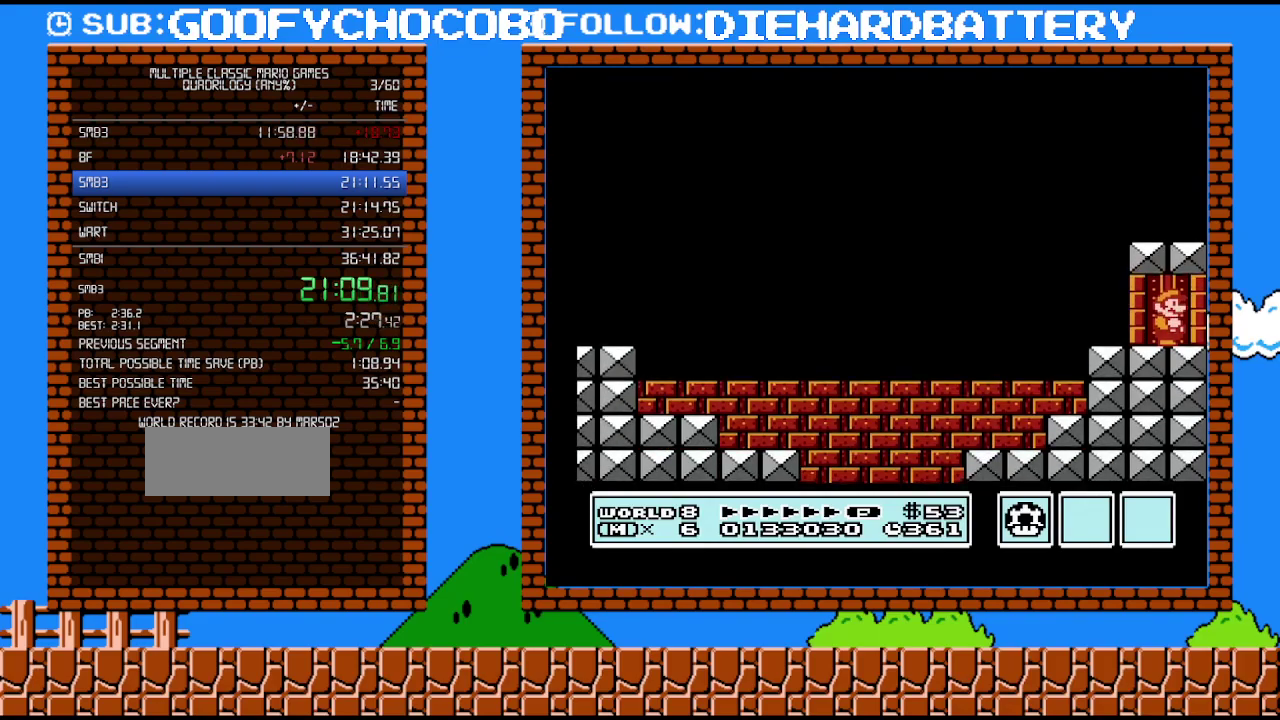
{"buttons": ["DPAD_UP"], "events": []}
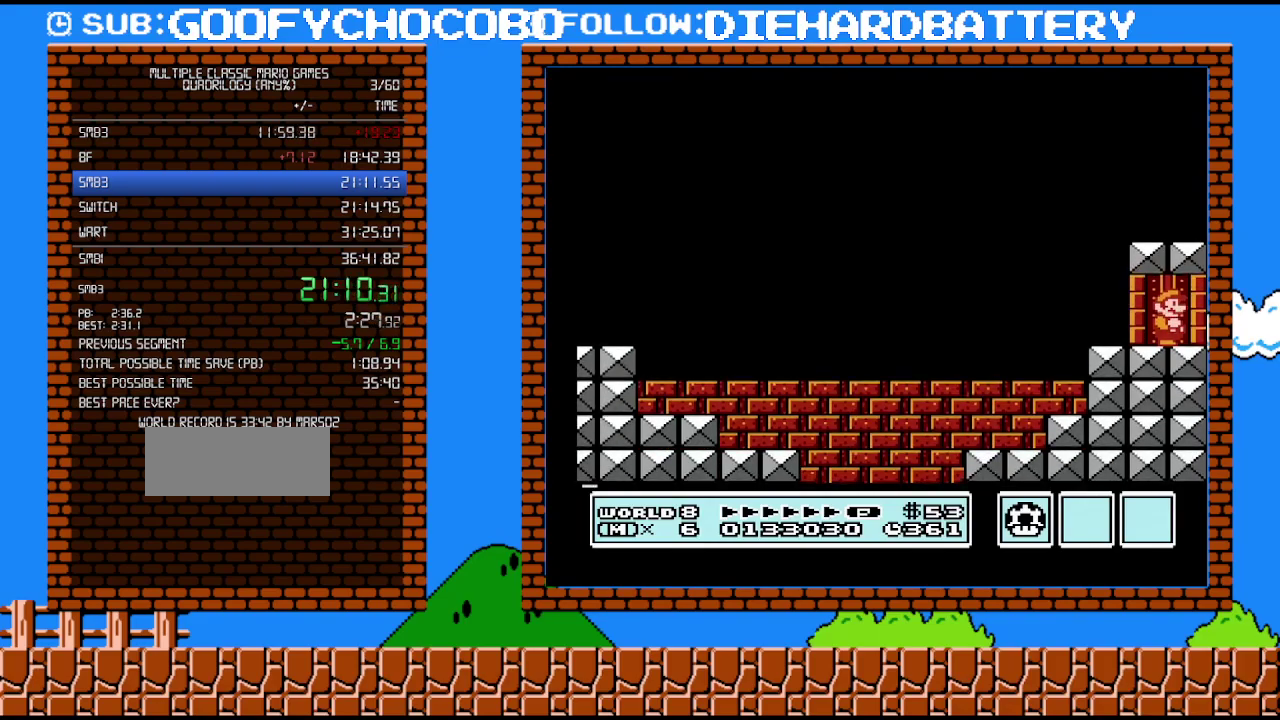
{"buttons": ["DPAD_UP"], "events": []}
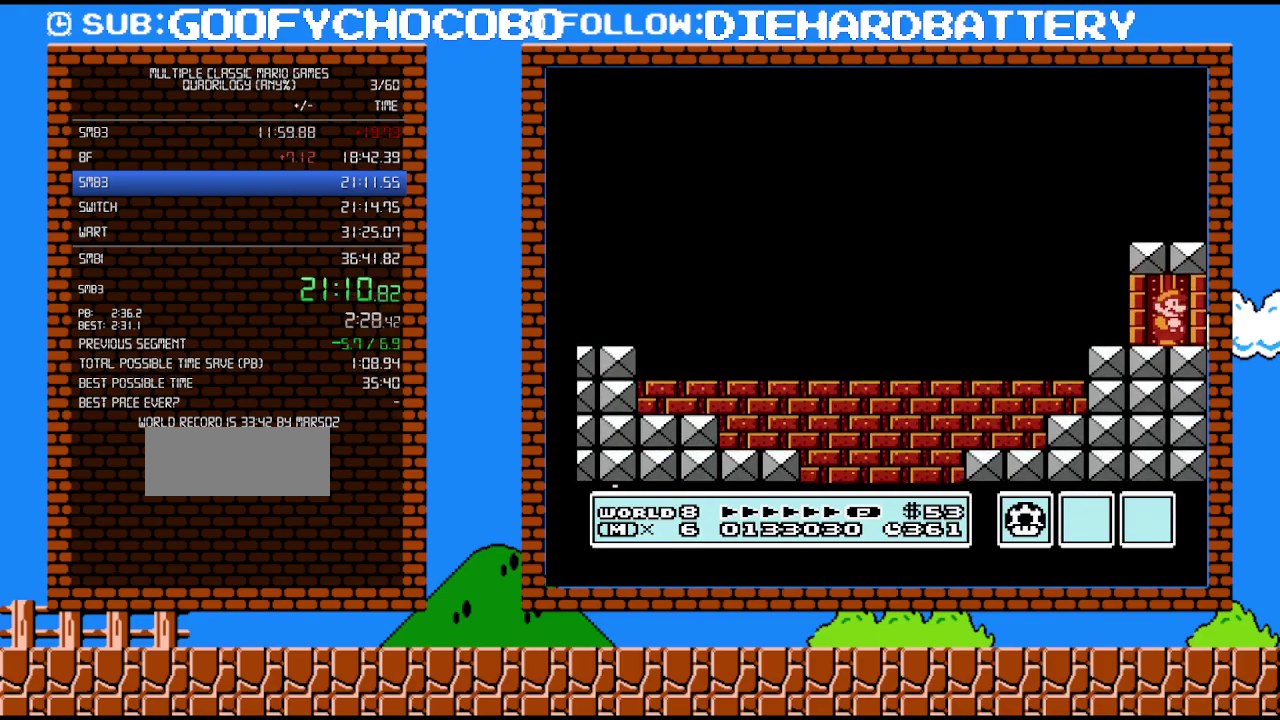
{"buttons": ["DPAD_UP"], "events": []}
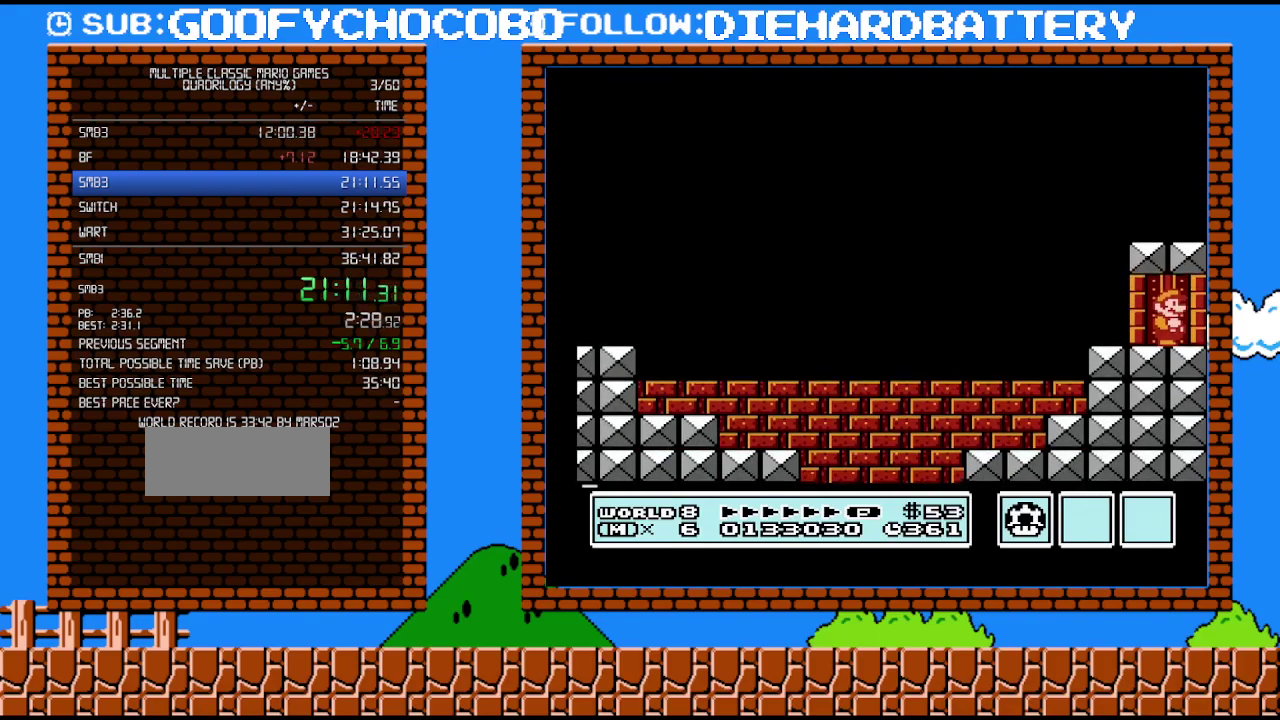
{"buttons": ["DPAD_UP"], "events": []}
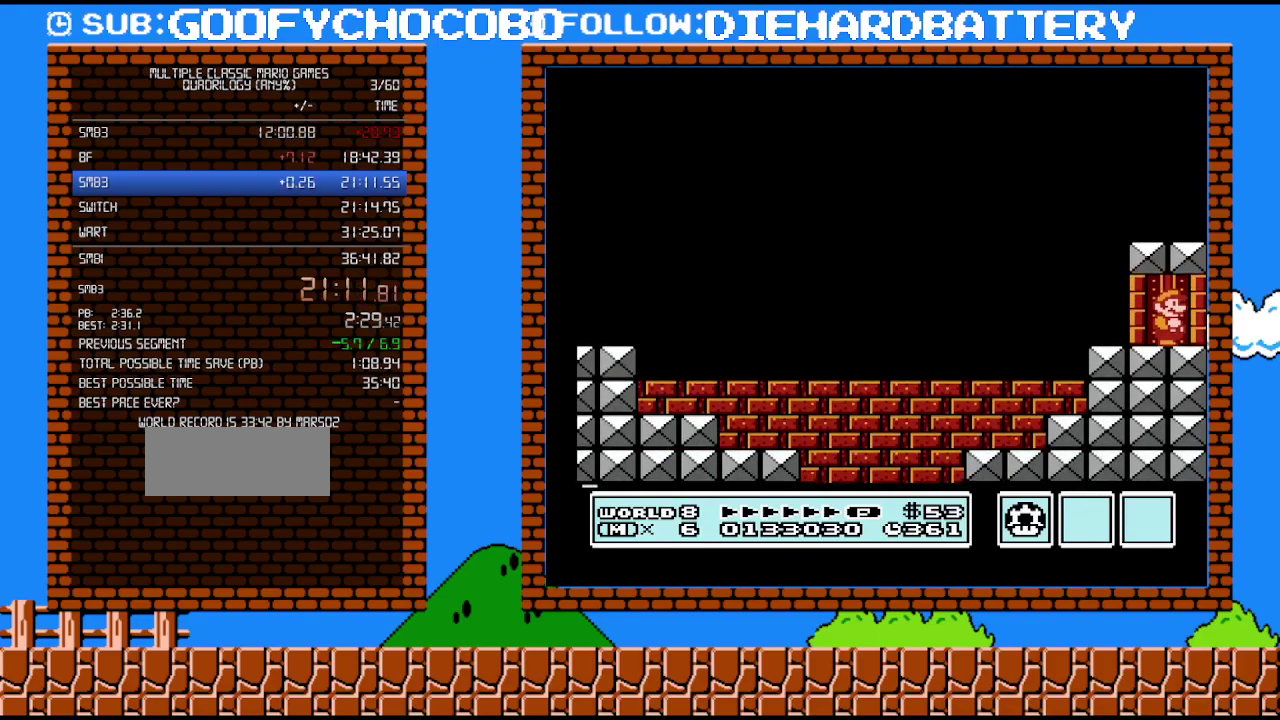
{"buttons": ["DPAD_UP"], "events": []}
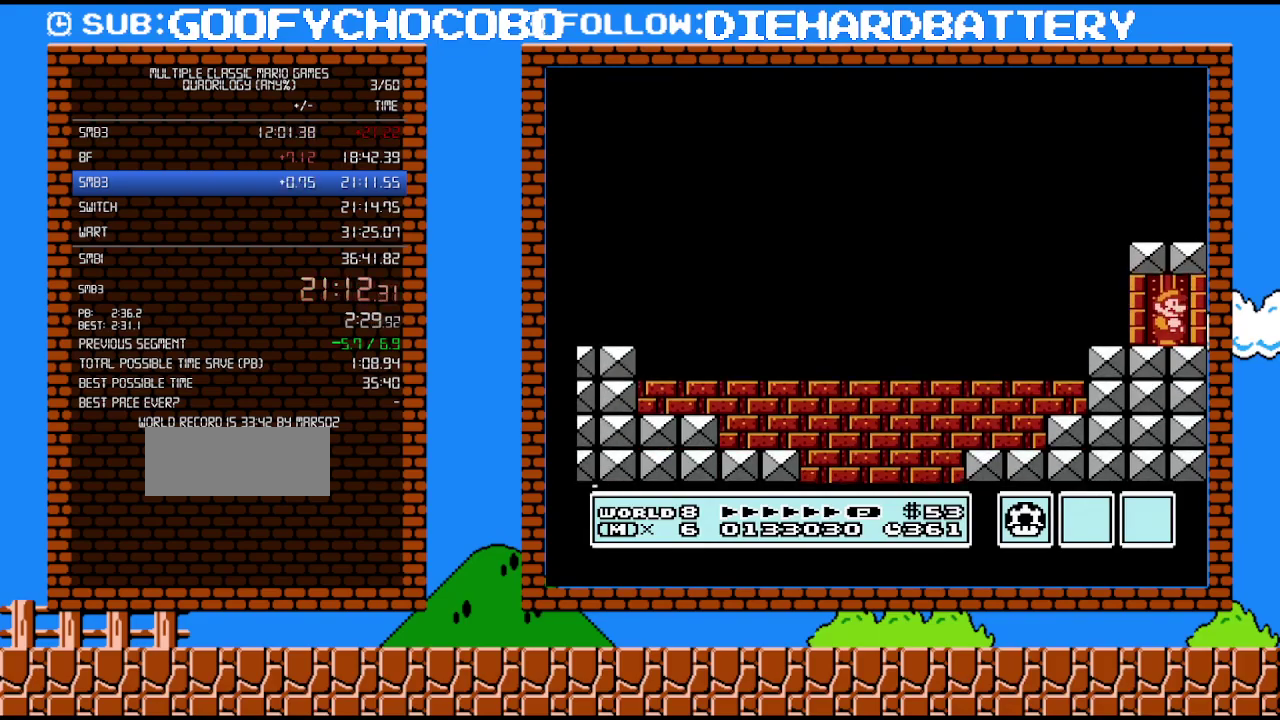
{"buttons": ["DPAD_UP"], "events": []}
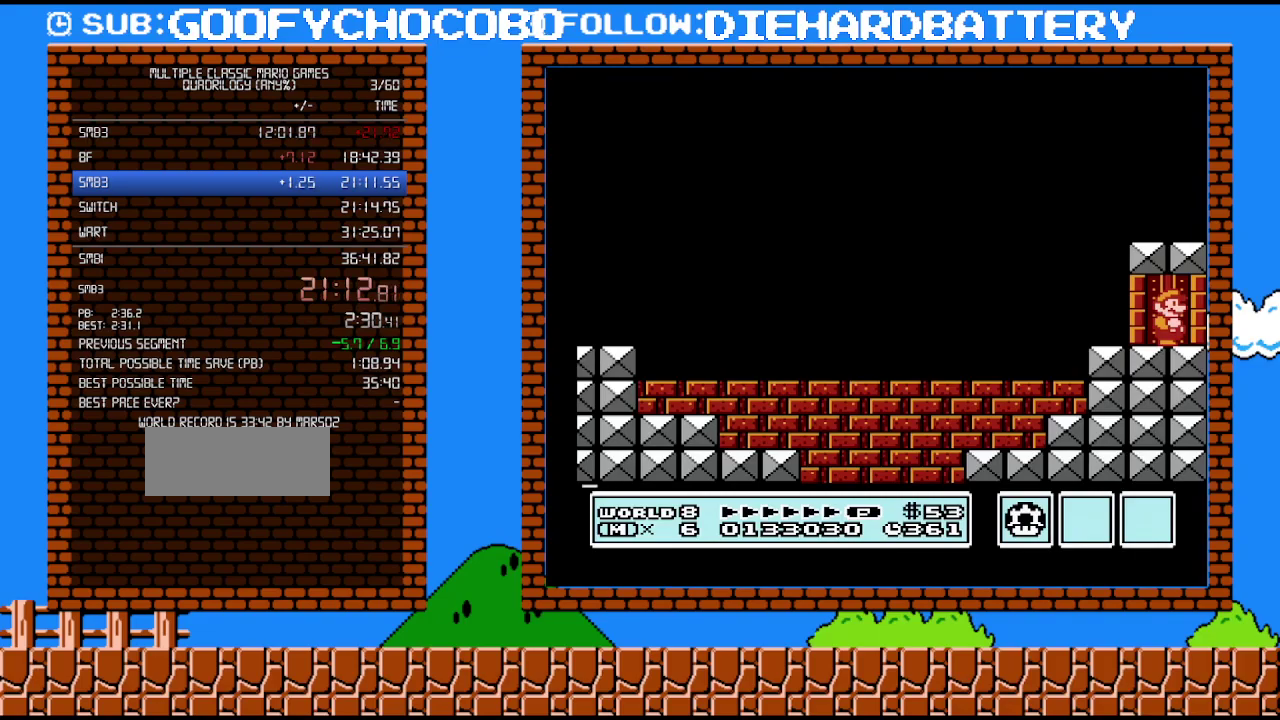
{"buttons": ["DPAD_UP"], "events": []}
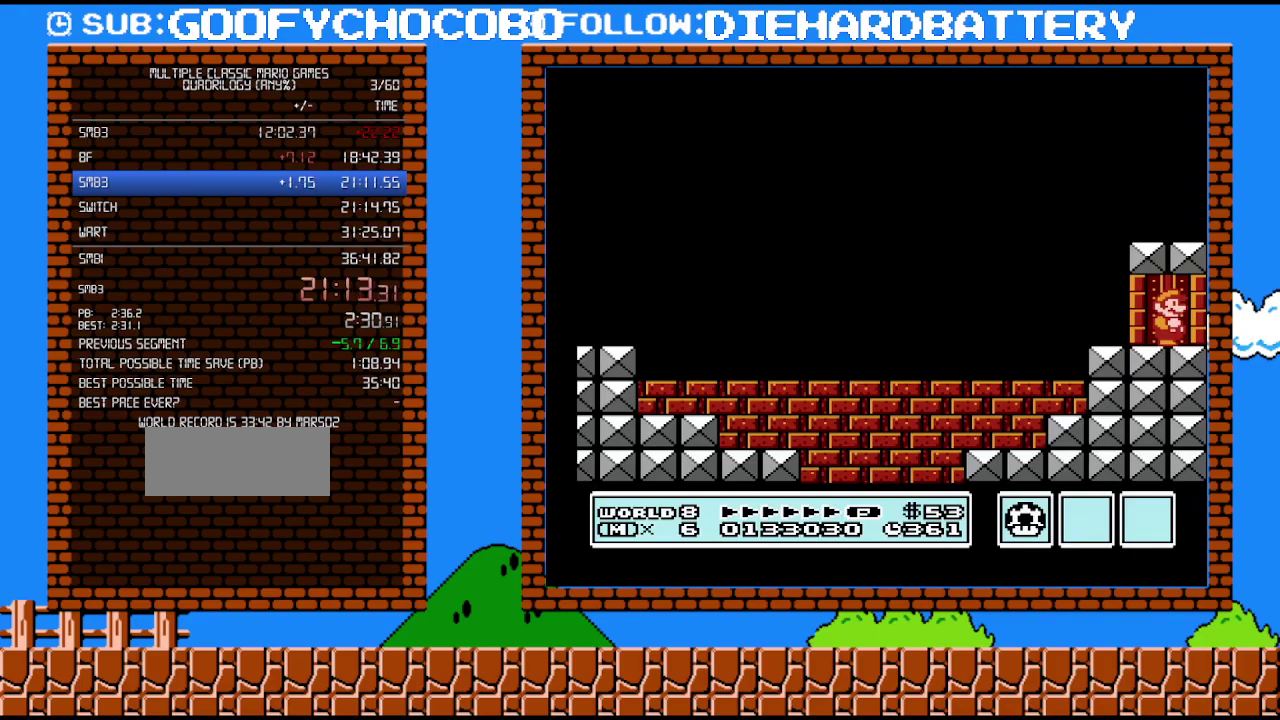
{"buttons": ["DPAD_UP"], "events": []}